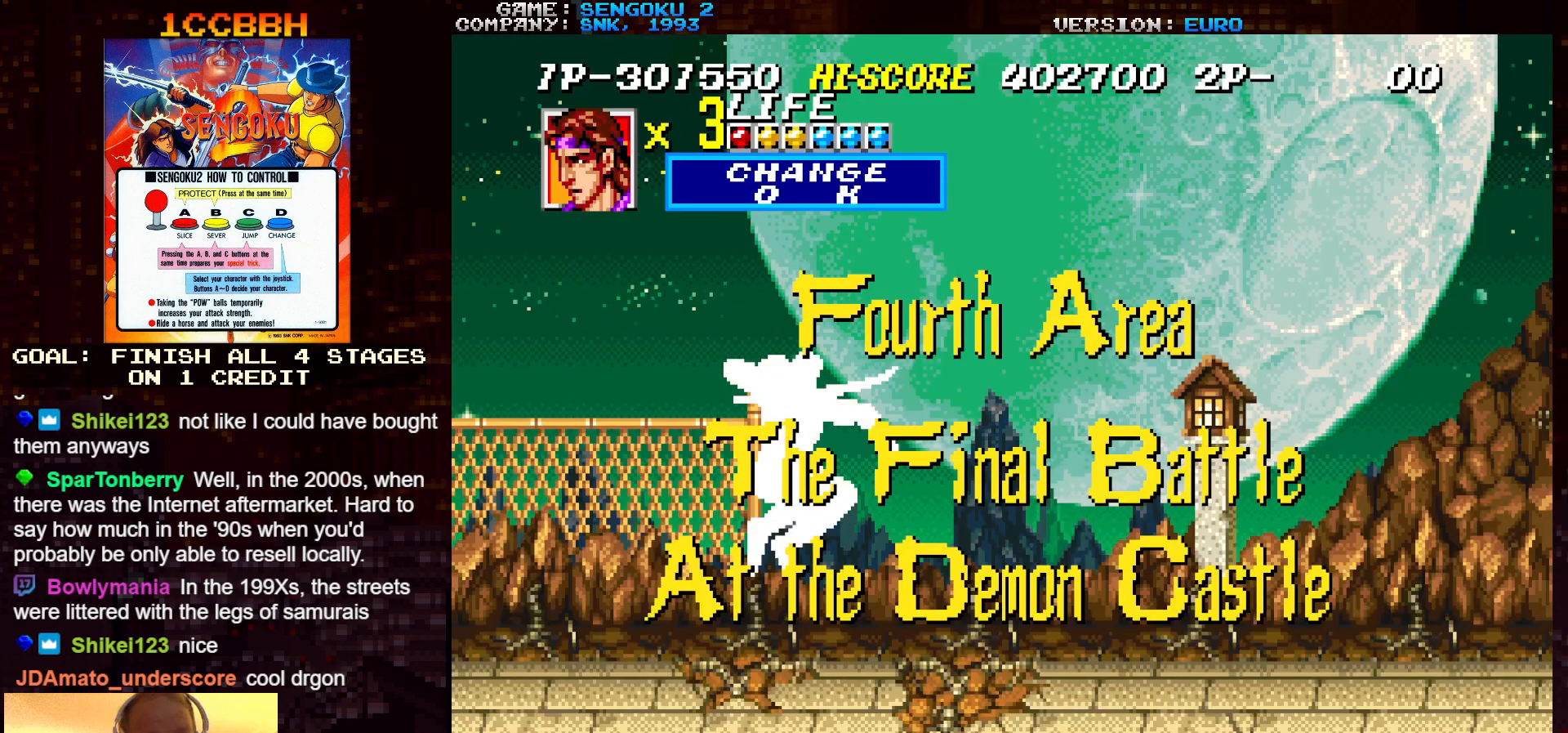
Gameplay with a controller (arcade stick); each line is a JSON object with the inputs held at the frame after it. "events" lists button and stick changes between this image and that frame as [ms after this image, input, new state], when the widget could be followed in between. Not read: C L3 R3.
{"buttons": [], "left_stick": "right", "events": [[33, "left_stick", "right"]]}
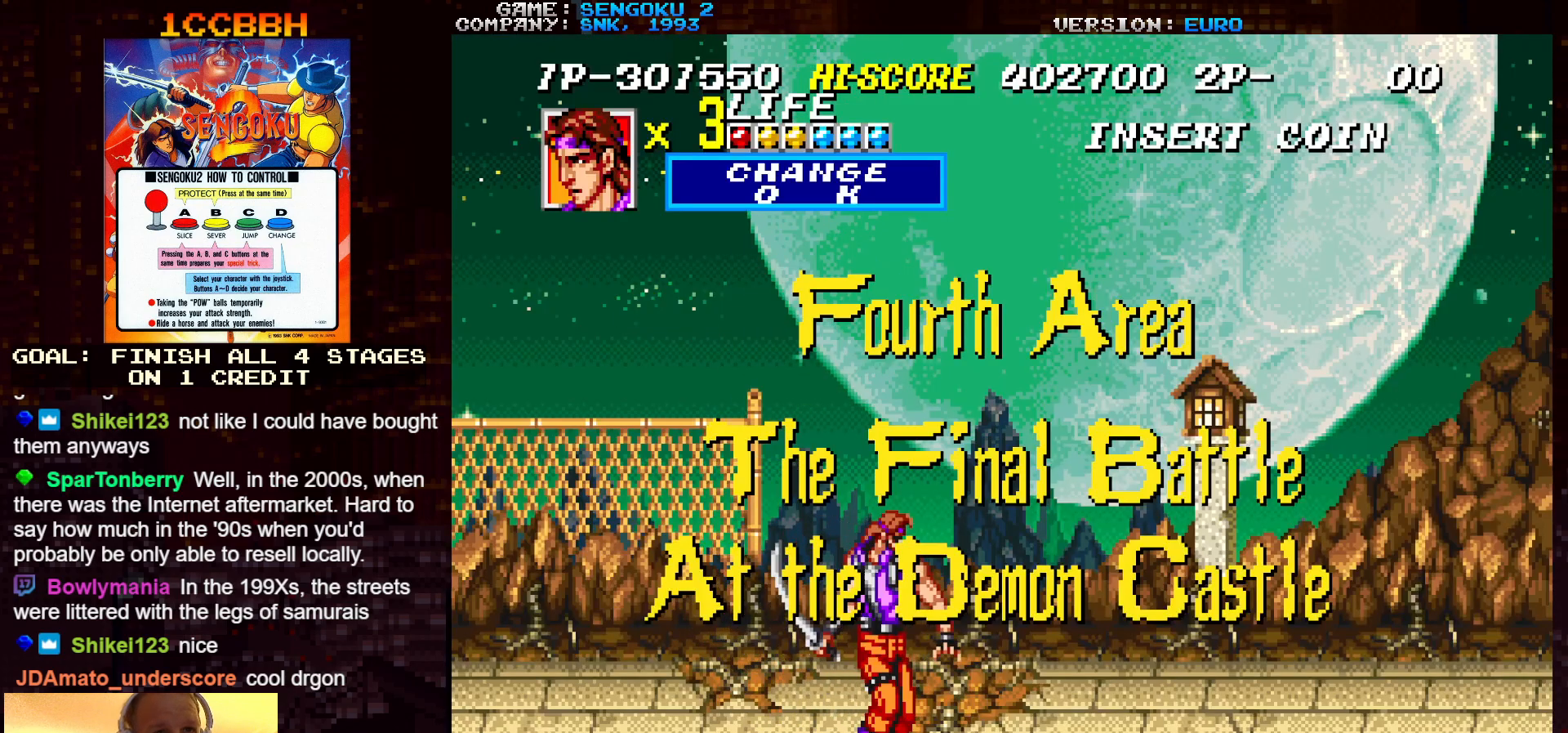
{"buttons": [], "left_stick": "right", "events": []}
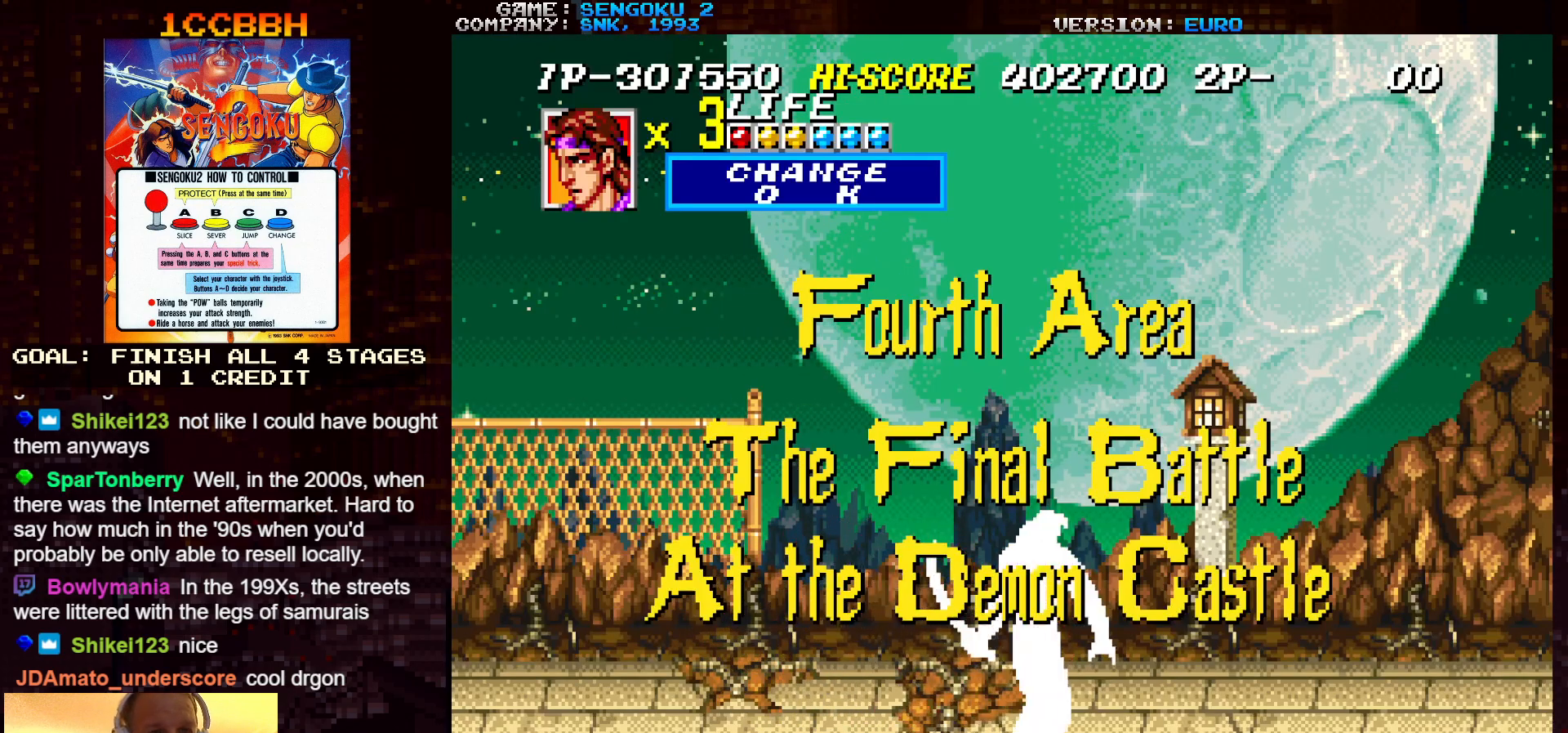
{"buttons": [], "left_stick": "right", "events": []}
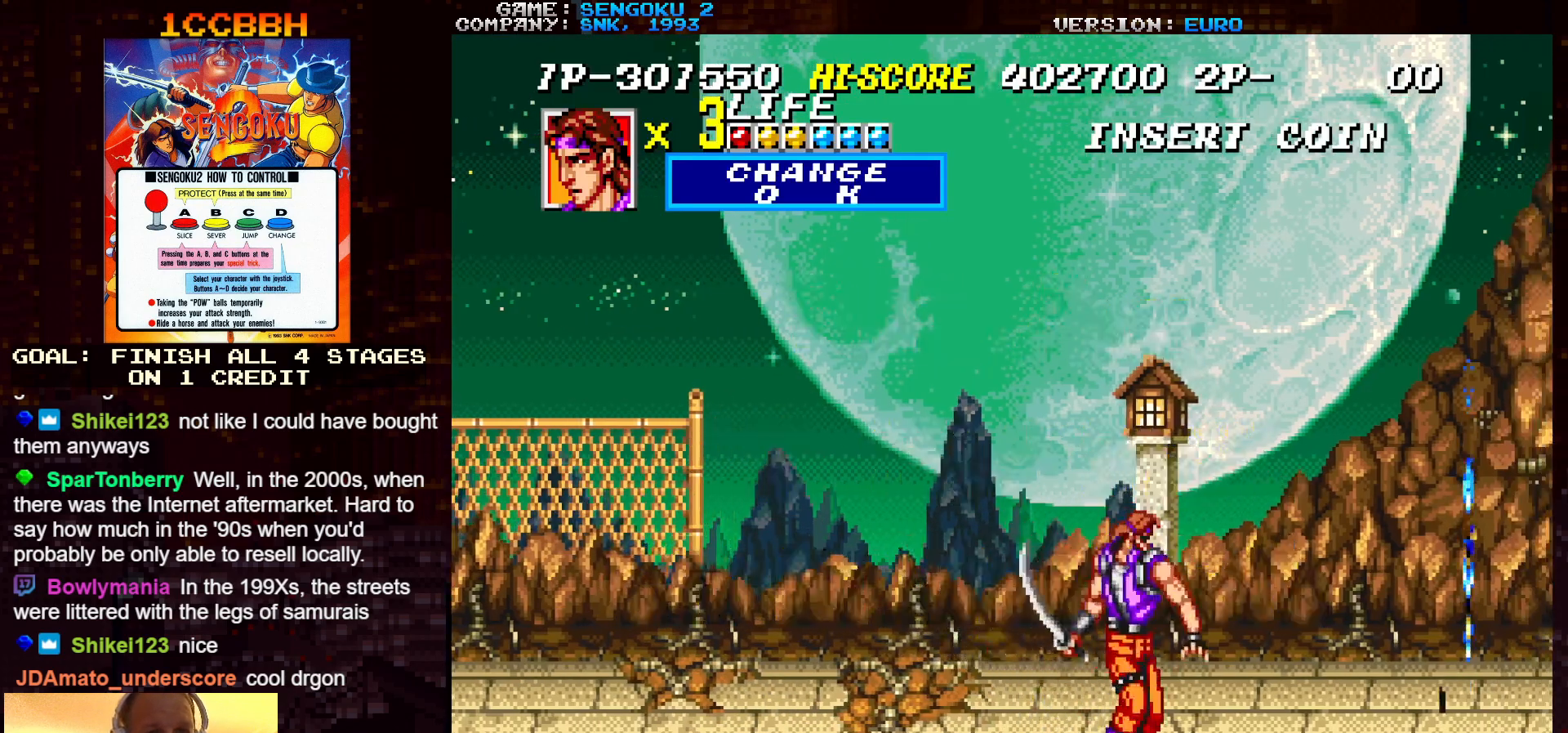
{"buttons": [], "left_stick": "up-left", "events": [[50, "left_stick", "left"], [433, "left_stick", "up-left"]]}
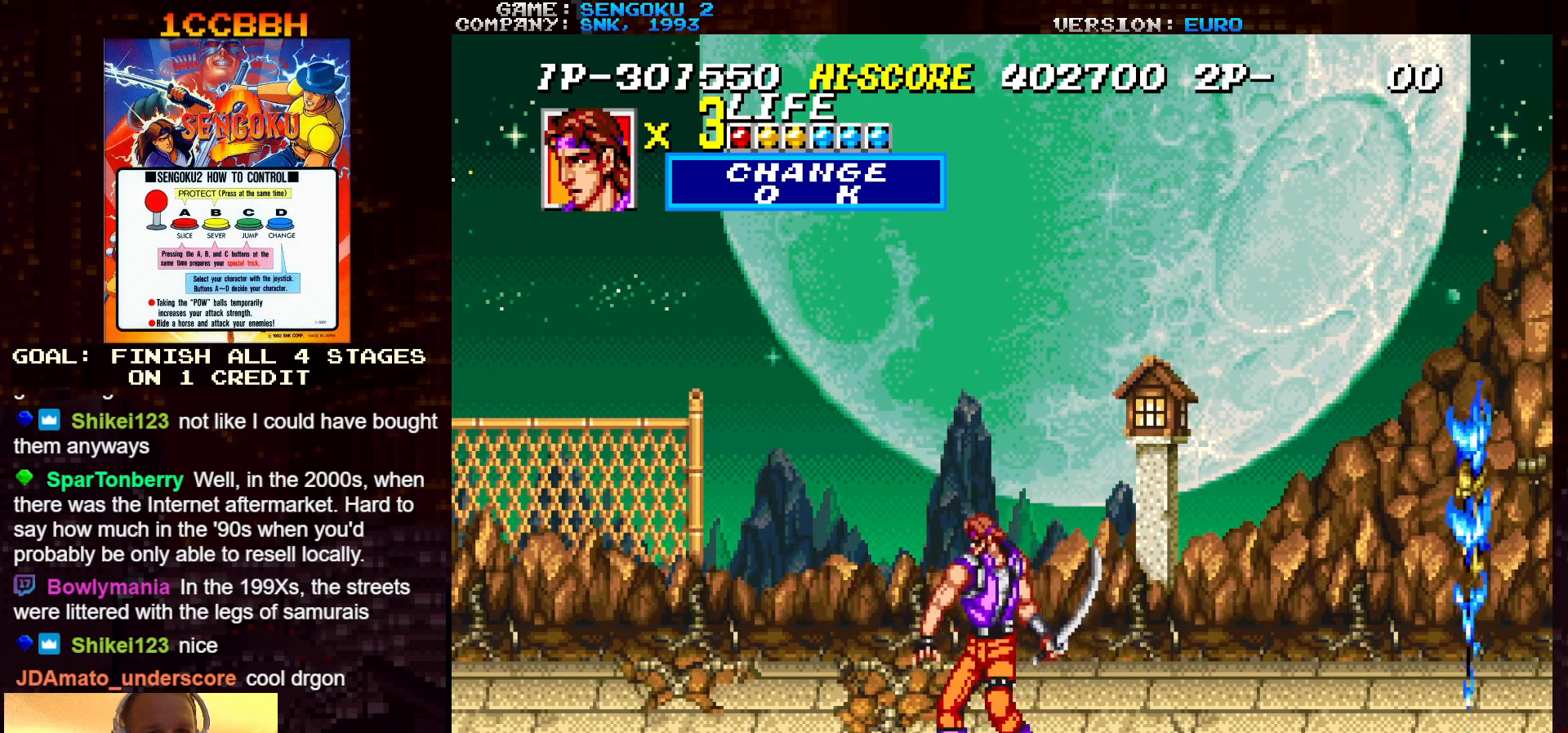
{"buttons": [], "left_stick": "right", "events": [[333, "left_stick", "center"], [417, "left_stick", "right"]]}
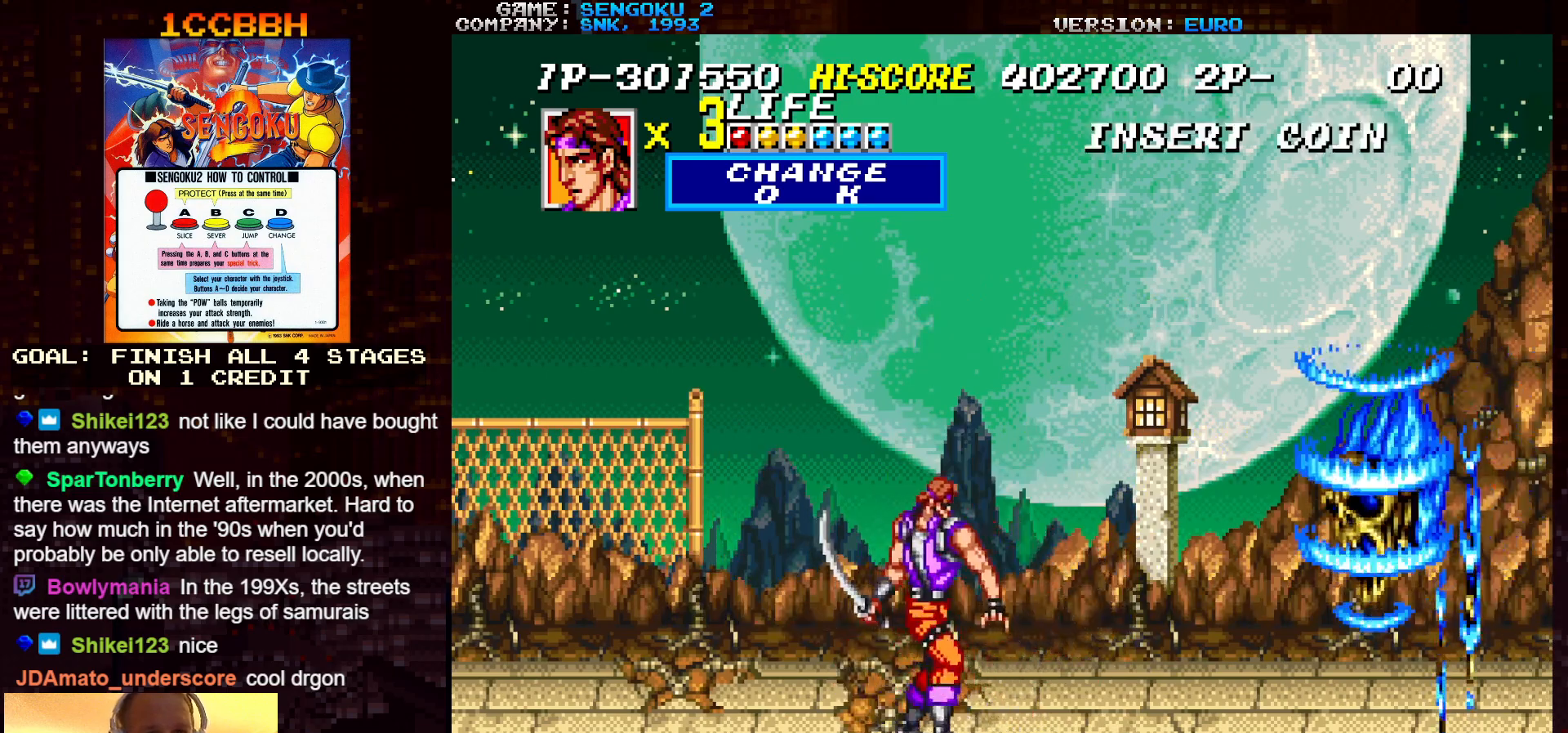
{"buttons": [], "left_stick": "center", "events": [[117, "left_stick", "center"], [167, "SQUARE", "down"], [200, "SQUARE", "up"], [267, "SQUARE", "down"], [317, "SQUARE", "up"], [333, "SQUARE", "down"], [367, "SQUARE", "up"]]}
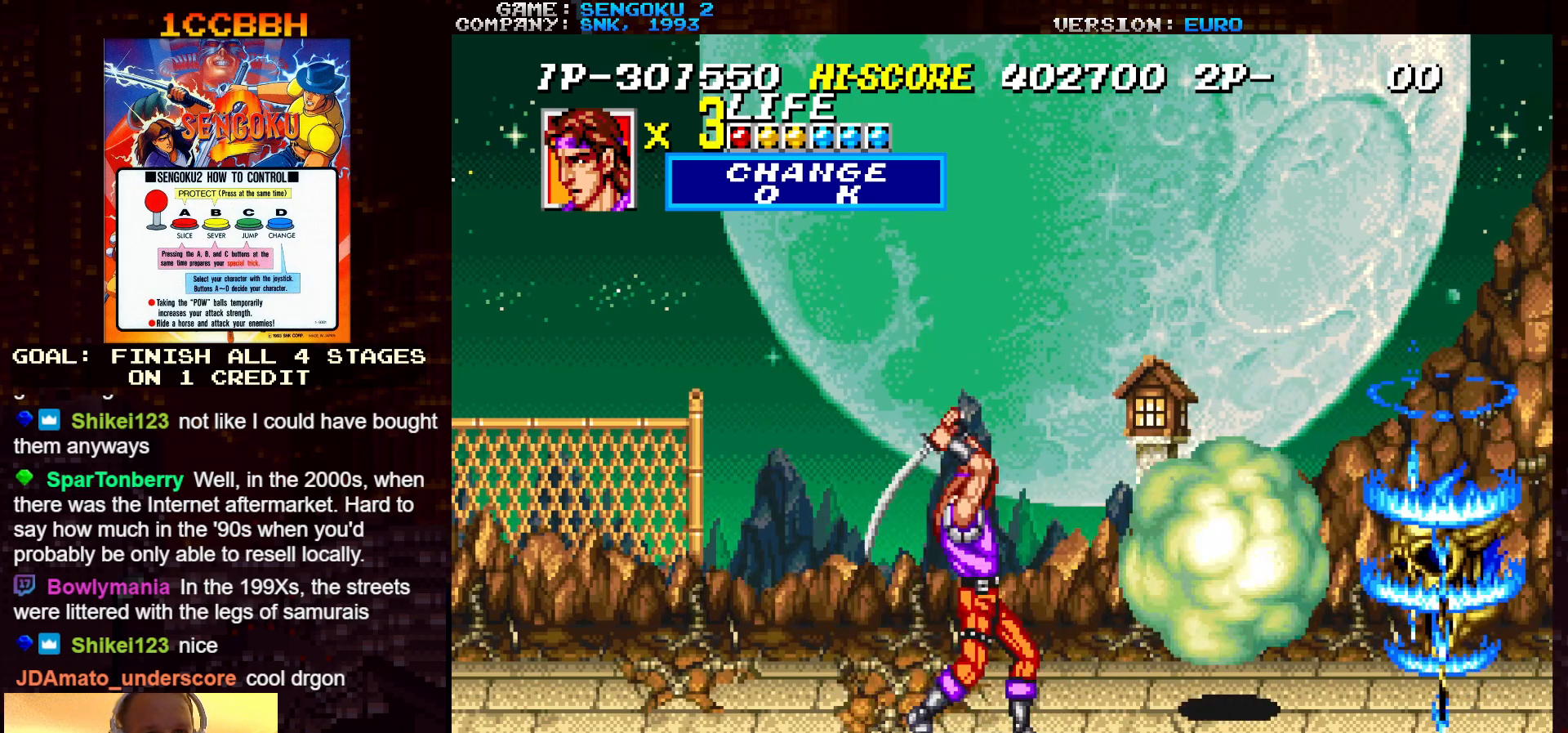
{"buttons": ["SQUARE"], "left_stick": "center", "events": [[250, "left_stick", "down"], [350, "SQUARE", "down"], [367, "left_stick", "center"], [400, "SQUARE", "up"], [450, "SQUARE", "down"]]}
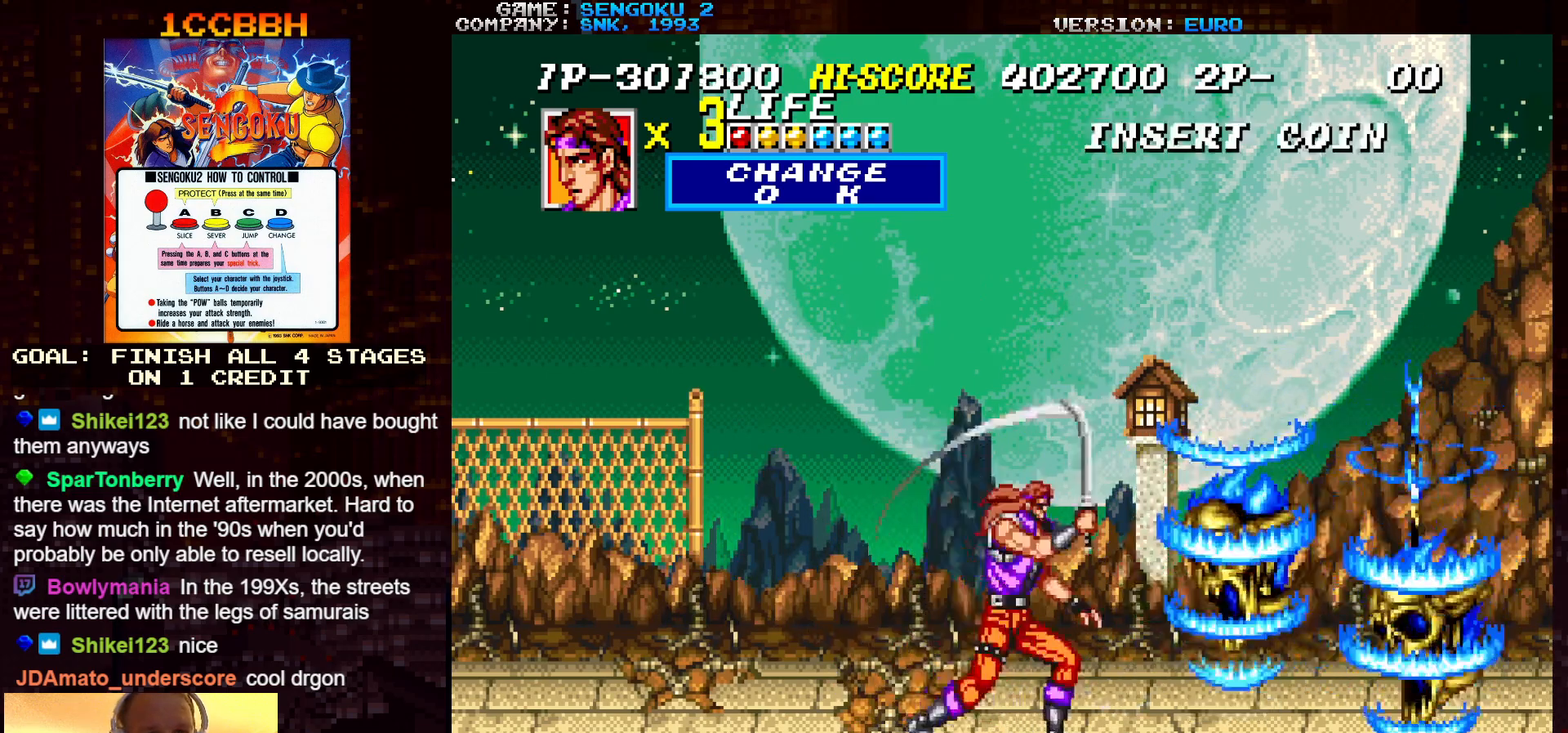
{"buttons": [], "left_stick": "center", "events": [[17, "SQUARE", "up"], [33, "SQUARE", "down"], [67, "SQUARE", "up"], [117, "SQUARE", "down"], [167, "SQUARE", "up"]]}
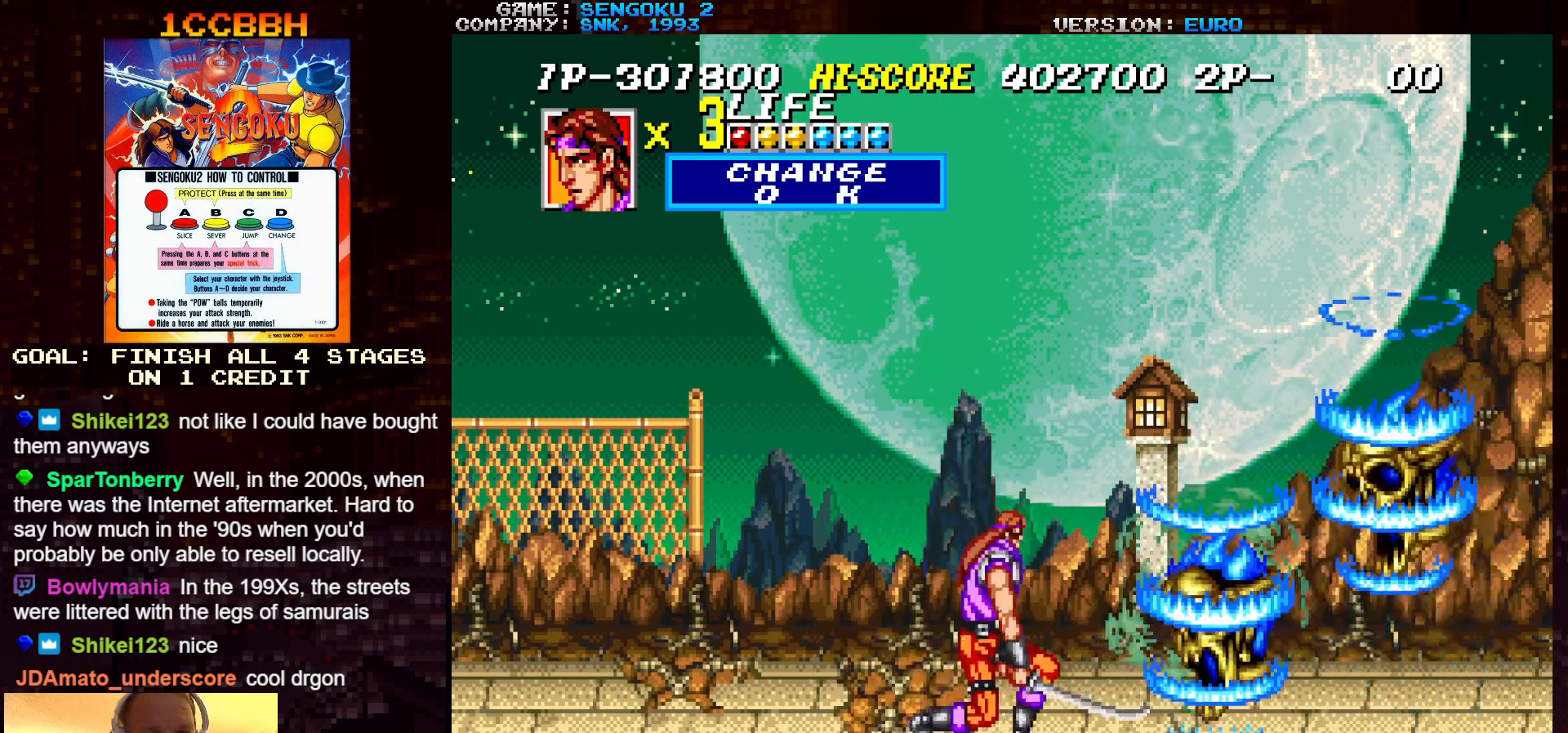
{"buttons": [], "left_stick": "right", "events": [[433, "left_stick", "right"]]}
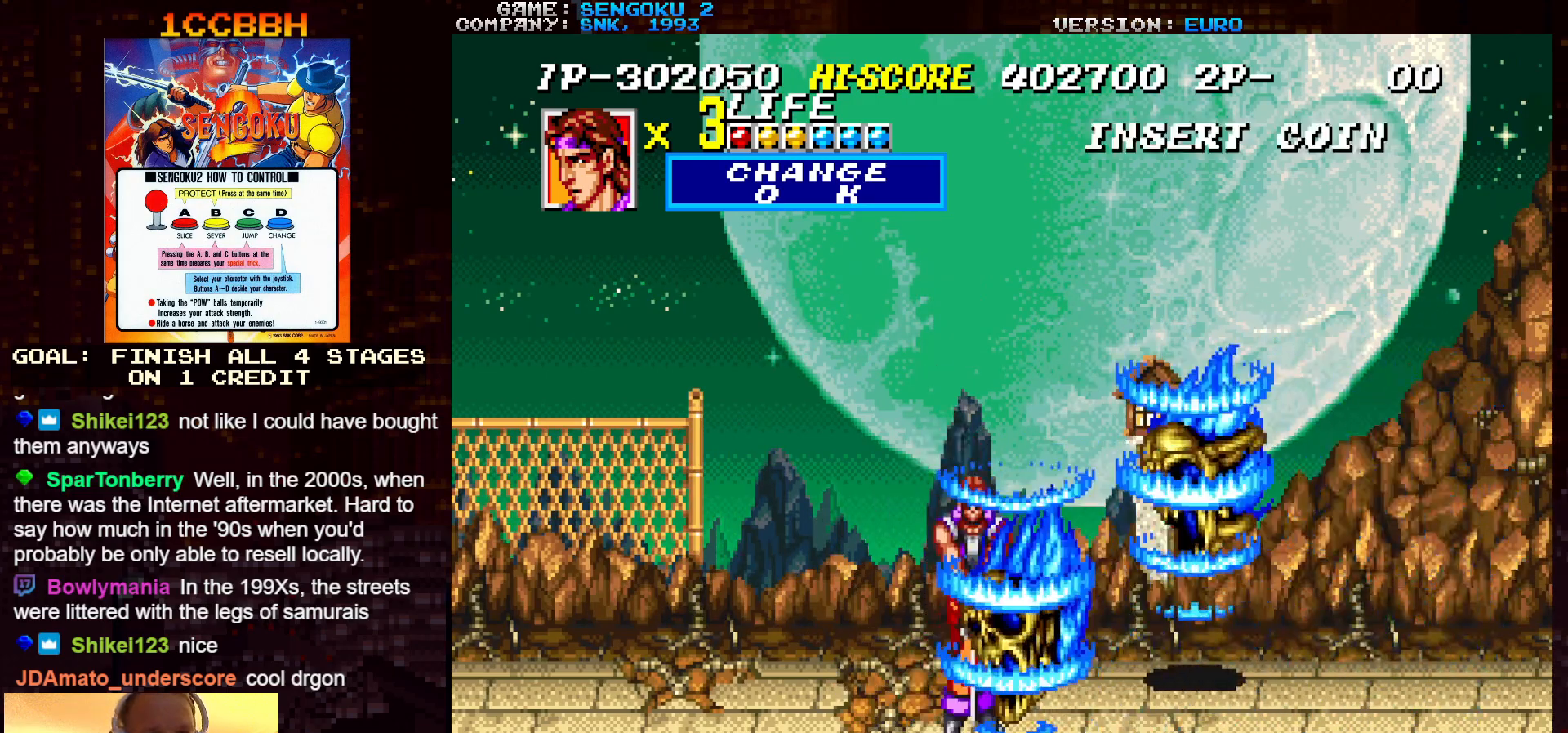
{"buttons": ["SQUARE"], "left_stick": "down-left", "events": [[133, "left_stick", "down-right"], [283, "left_stick", "down-left"], [317, "SQUARE", "down"], [400, "SQUARE", "up"], [417, "SQUARE", "down"], [467, "SQUARE", "up"], [500, "SQUARE", "down"]]}
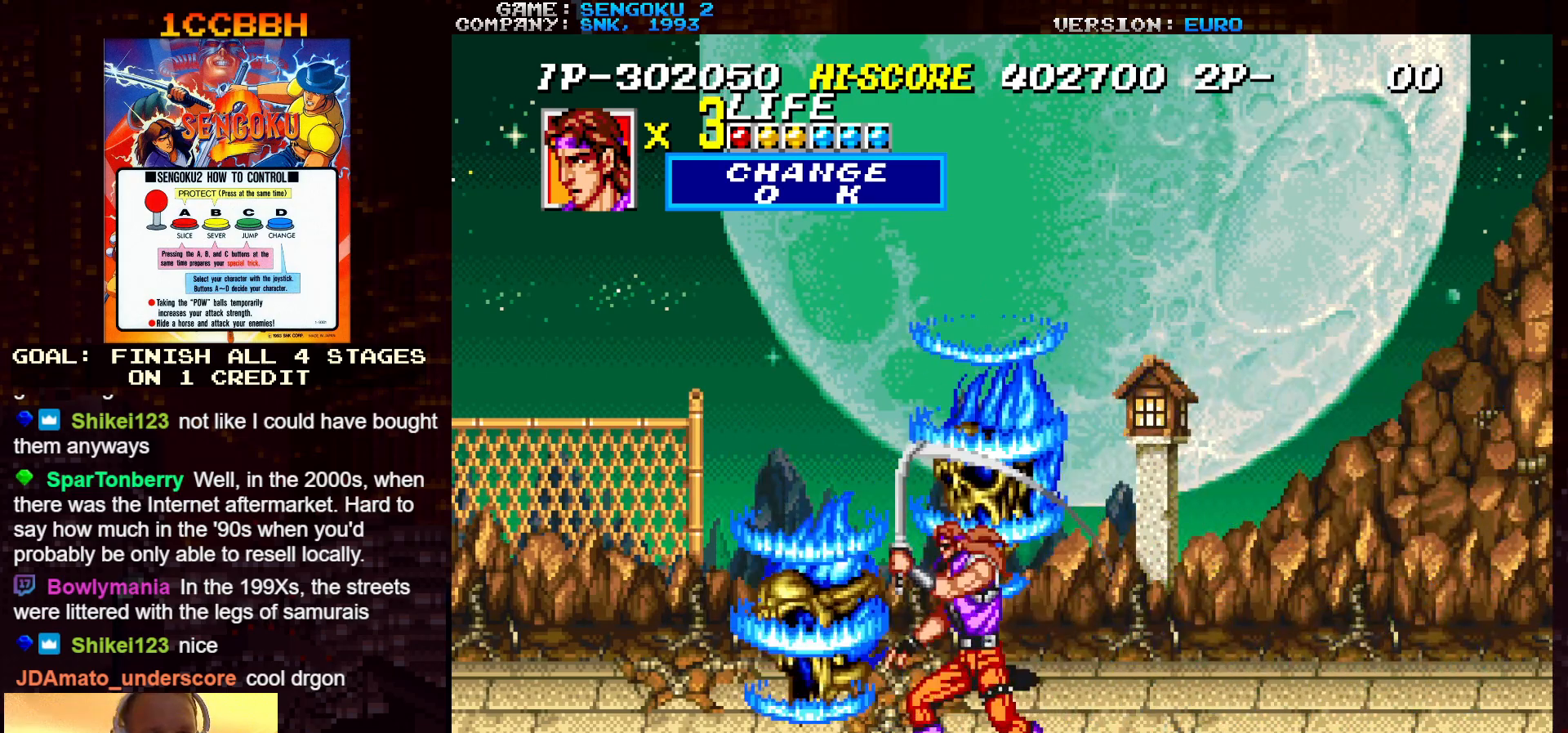
{"buttons": [], "left_stick": "up-left", "events": [[50, "SQUARE", "up"], [117, "left_stick", "center"], [267, "left_stick", "up"], [400, "left_stick", "up-left"]]}
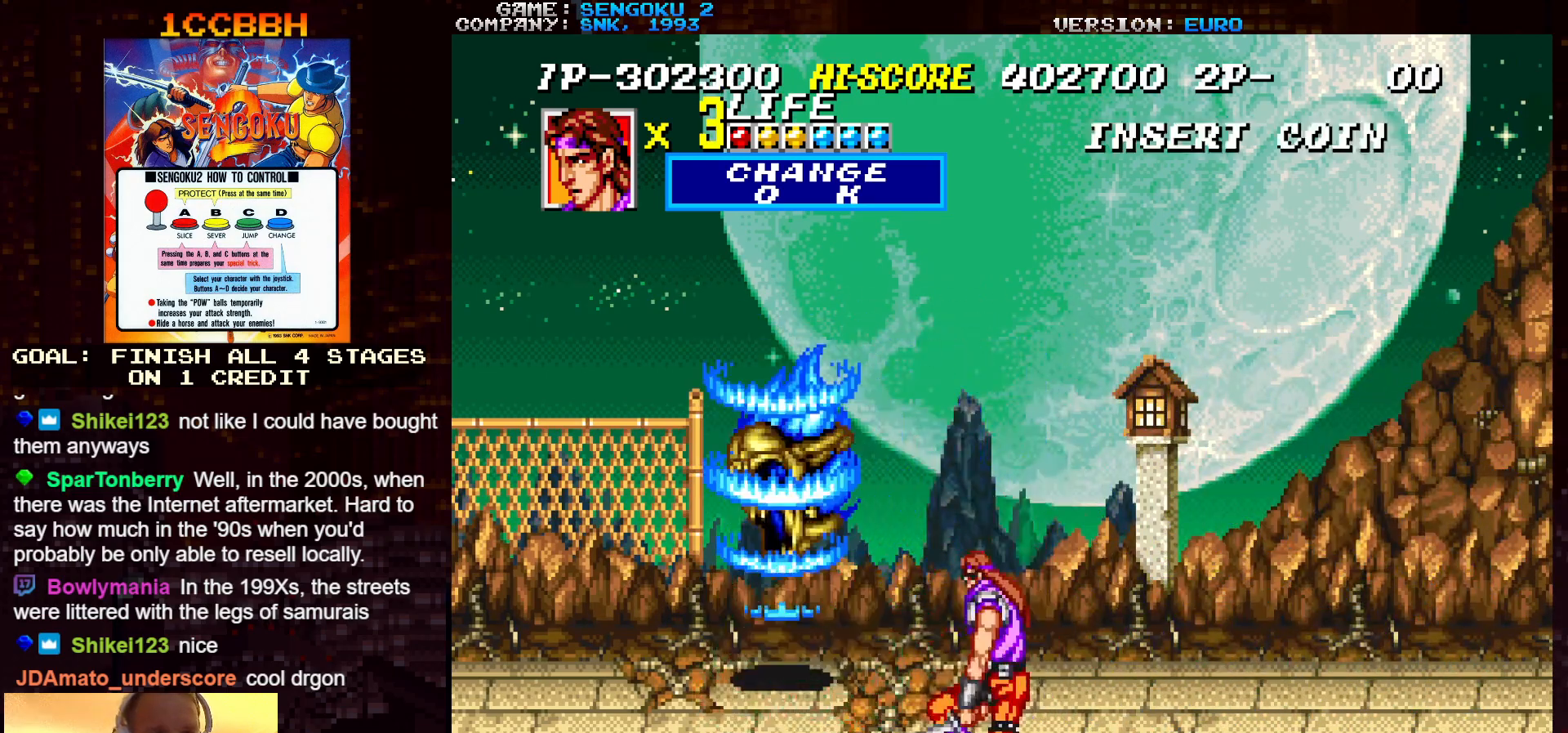
{"buttons": ["TRIANGLE"], "left_stick": "up-left", "events": [[433, "TRIANGLE", "down"]]}
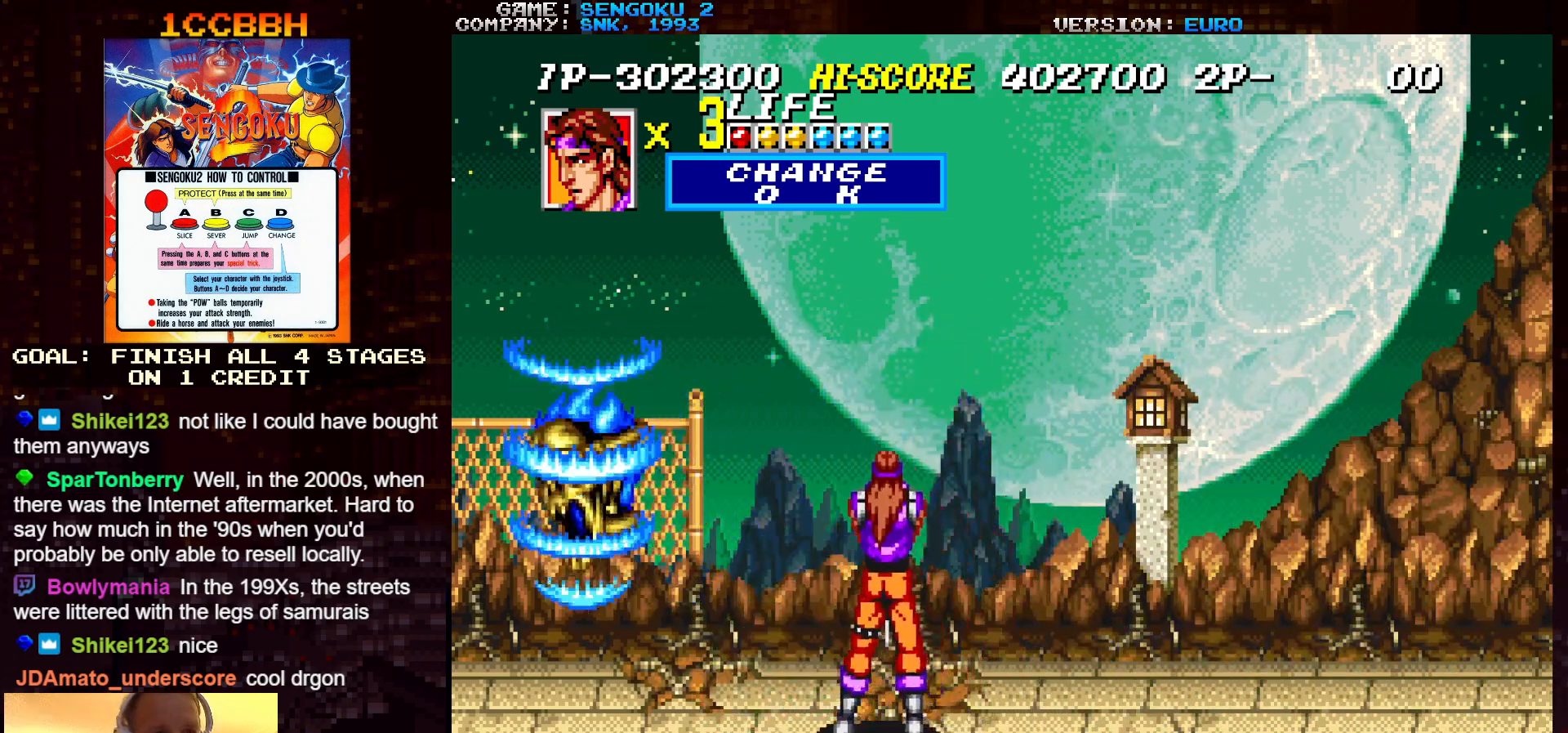
{"buttons": [], "left_stick": "down-right", "events": [[67, "TRIANGLE", "up"], [133, "left_stick", "center"], [433, "left_stick", "right"], [483, "left_stick", "down-right"]]}
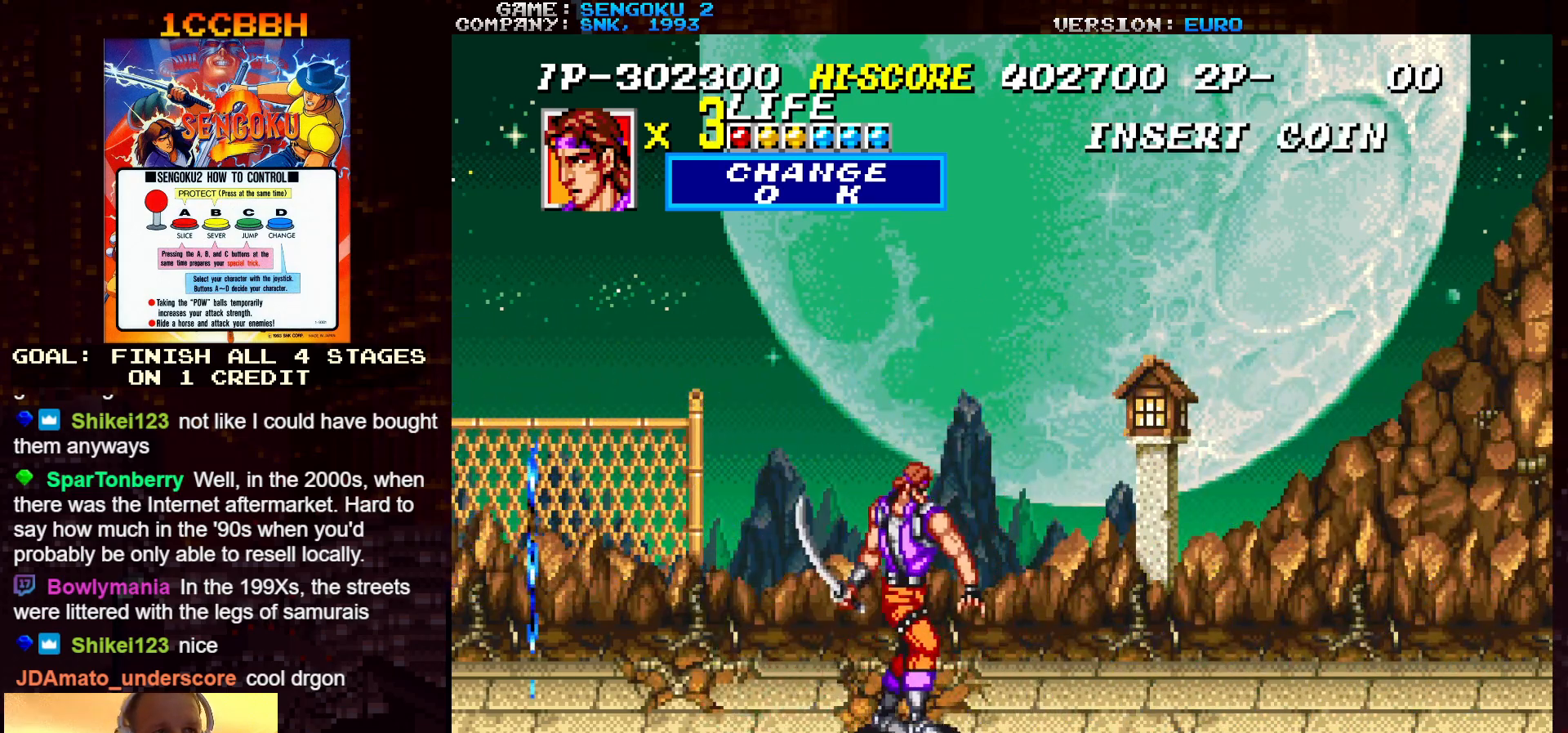
{"buttons": [], "left_stick": "center", "events": [[333, "left_stick", "center"]]}
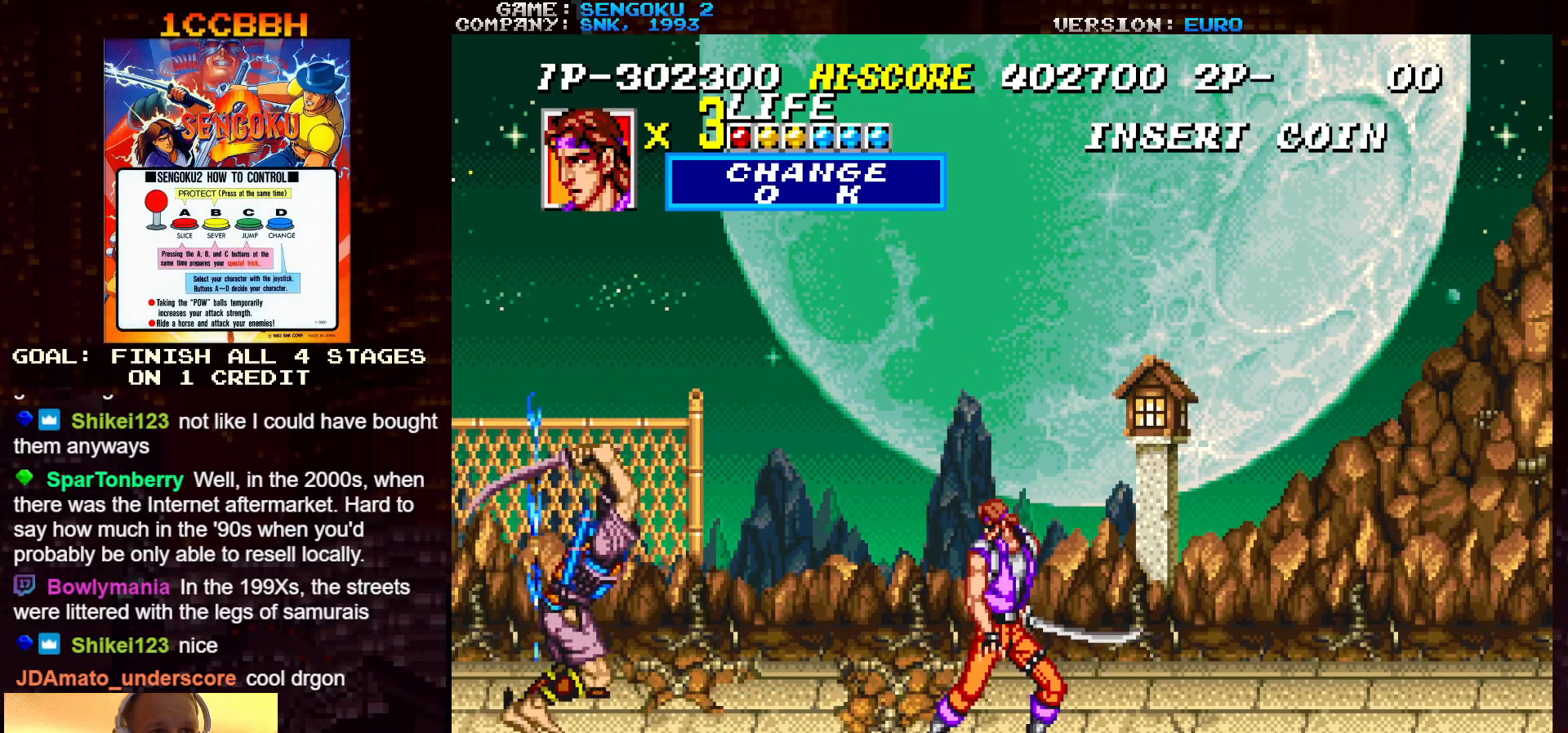
{"buttons": [], "left_stick": "center", "events": [[133, "left_stick", "left"], [167, "SQUARE", "down"], [233, "SQUARE", "up"], [233, "left_stick", "center"], [267, "SQUARE", "down"], [317, "SQUARE", "up"], [350, "SQUARE", "down"], [400, "SQUARE", "up"], [450, "SQUARE", "down"], [500, "SQUARE", "up"]]}
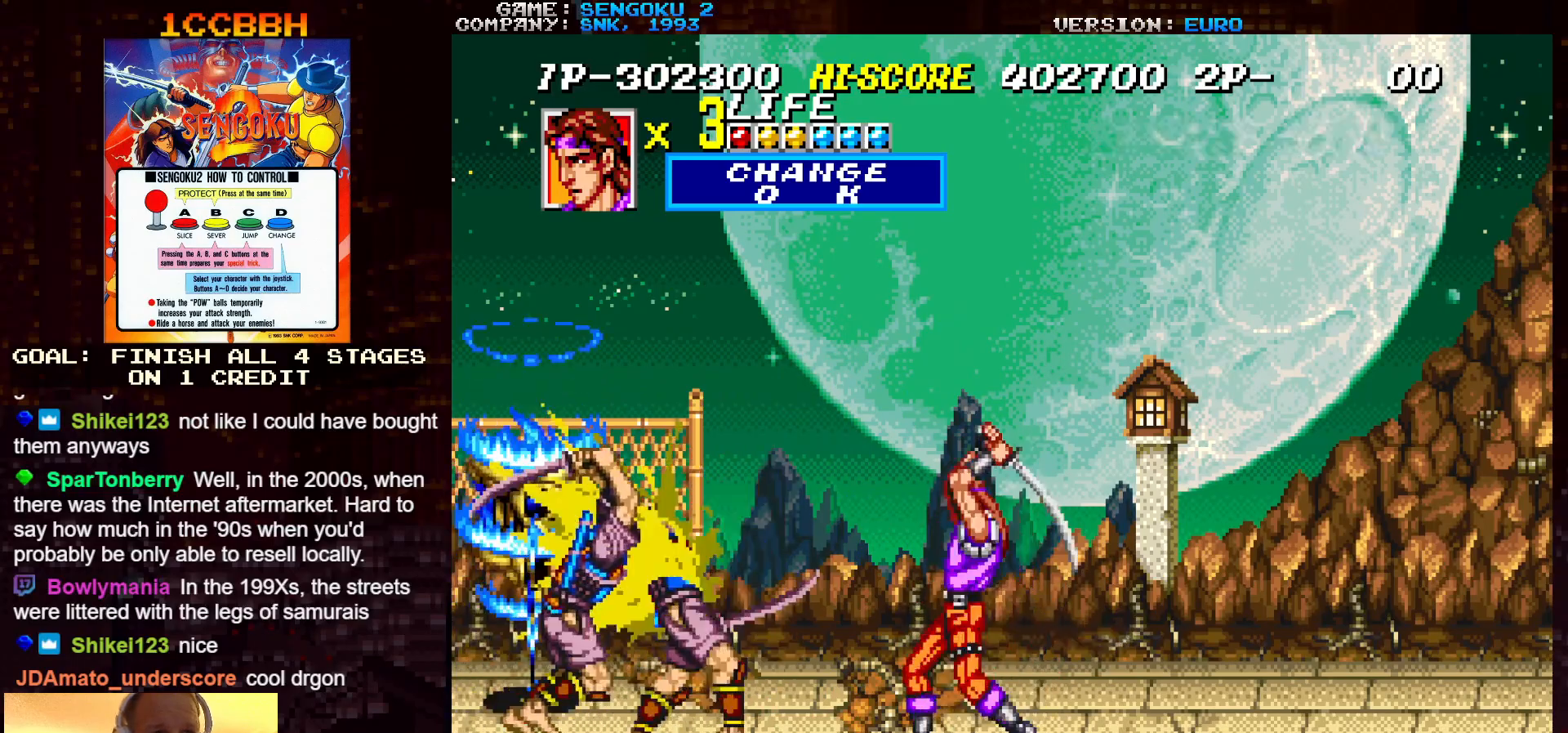
{"buttons": ["SQUARE"], "left_stick": "center", "events": [[33, "SQUARE", "down"], [83, "SQUARE", "up"], [133, "SQUARE", "down"], [167, "SQUARE", "up"], [217, "SQUARE", "down"], [267, "SQUARE", "up"], [317, "SQUARE", "down"], [367, "SQUARE", "up"], [417, "SQUARE", "down"], [433, "SQUARE", "up"], [500, "SQUARE", "down"]]}
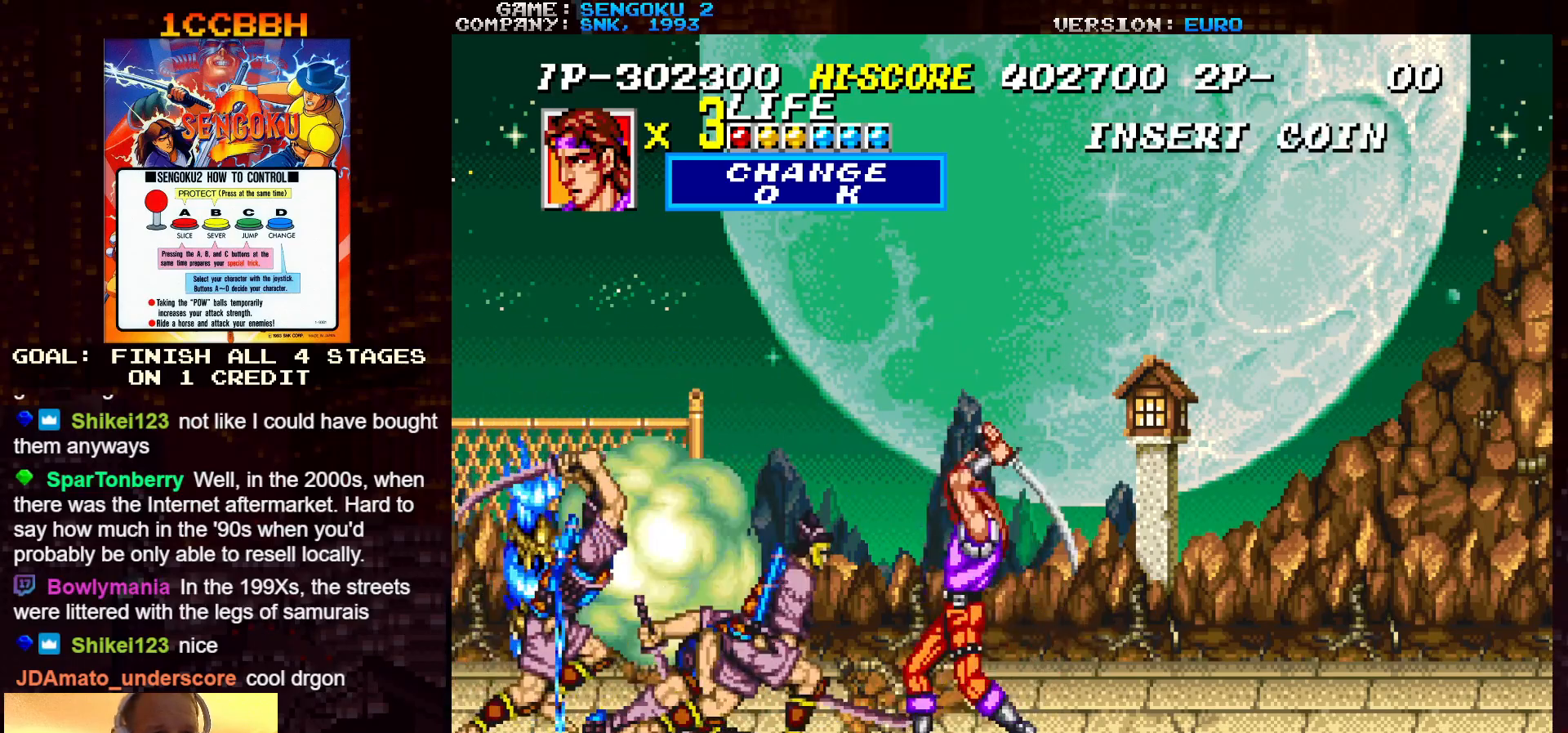
{"buttons": [], "left_stick": "center", "events": [[50, "SQUARE", "up"], [83, "SQUARE", "down"], [117, "SQUARE", "up"], [167, "SQUARE", "down"], [233, "SQUARE", "up"], [250, "SQUARE", "down"], [300, "SQUARE", "up"], [350, "SQUARE", "down"], [400, "SQUARE", "up"], [433, "SQUARE", "down"], [483, "SQUARE", "up"]]}
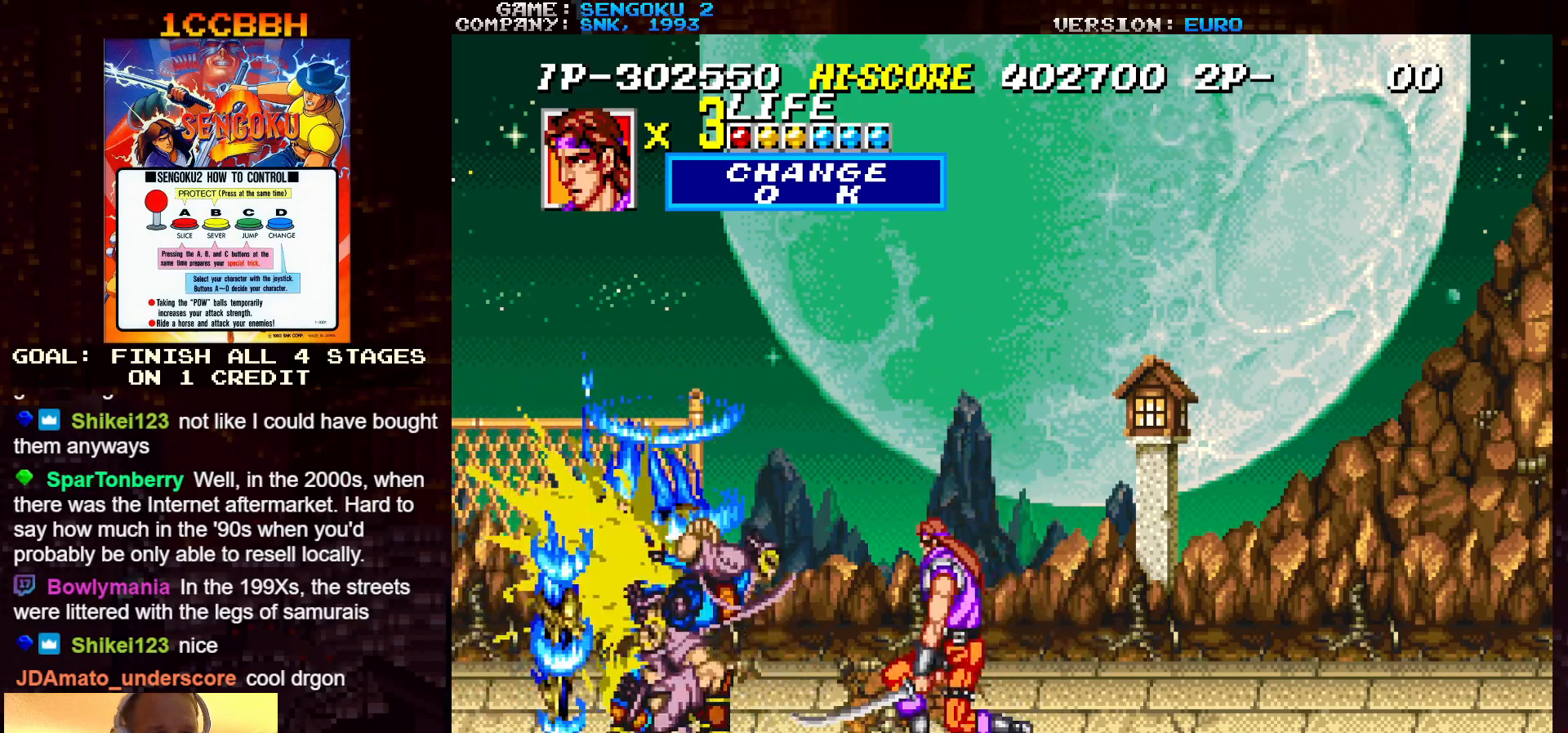
{"buttons": ["SQUARE"], "left_stick": "center", "events": [[33, "SQUARE", "down"], [83, "SQUARE", "up"], [117, "SQUARE", "down"], [167, "SQUARE", "up"], [217, "SQUARE", "down"], [267, "SQUARE", "up"], [283, "SQUARE", "down"], [333, "SQUARE", "up"], [383, "SQUARE", "down"], [450, "SQUARE", "up"], [467, "SQUARE", "down"]]}
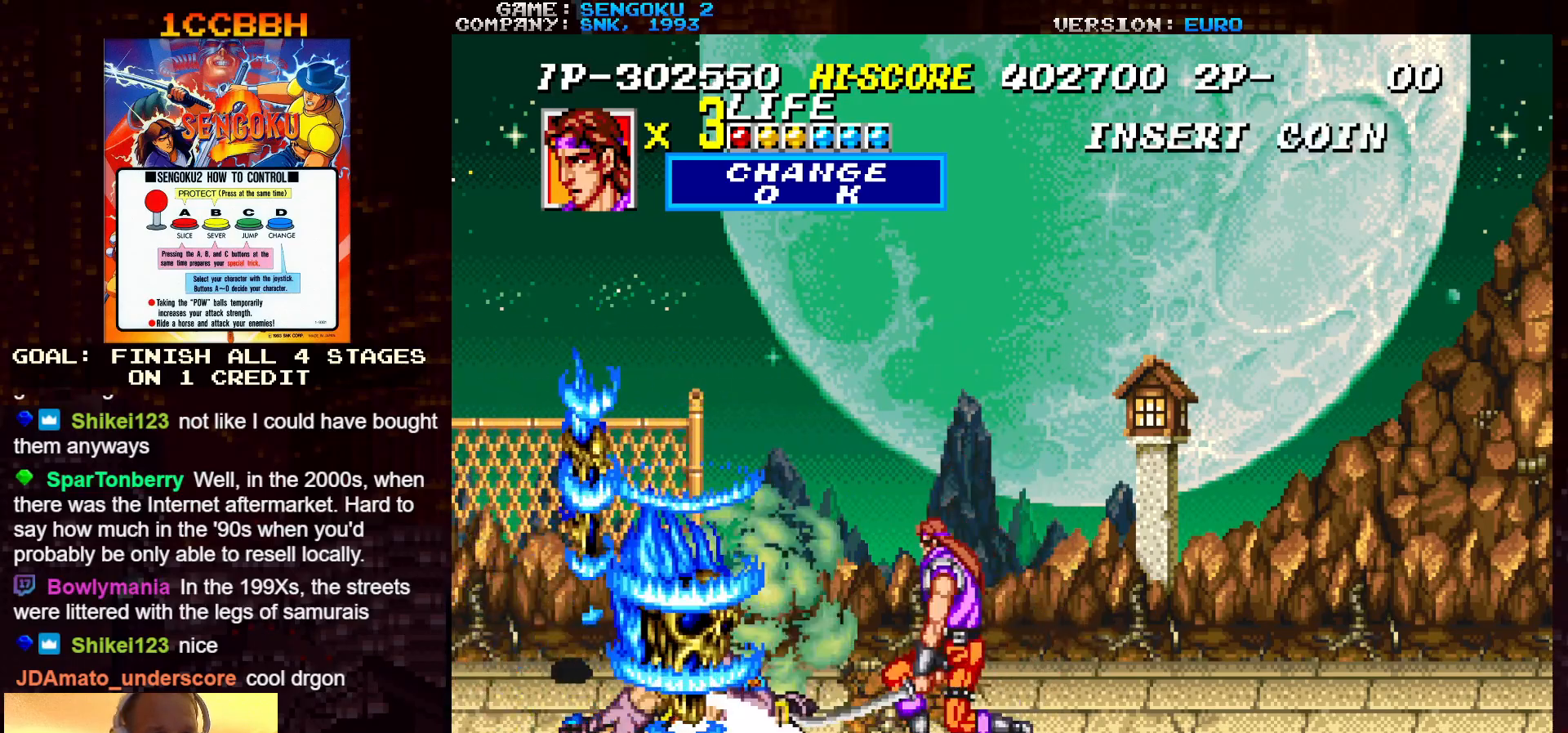
{"buttons": ["SQUARE"], "left_stick": "center", "events": [[17, "SQUARE", "up"], [67, "SQUARE", "down"], [117, "SQUARE", "up"], [150, "SQUARE", "down"], [217, "SQUARE", "up"], [250, "SQUARE", "down"], [317, "SQUARE", "up"], [333, "SQUARE", "down"], [383, "SQUARE", "up"], [433, "SQUARE", "down"], [483, "SQUARE", "up"], [500, "SQUARE", "down"]]}
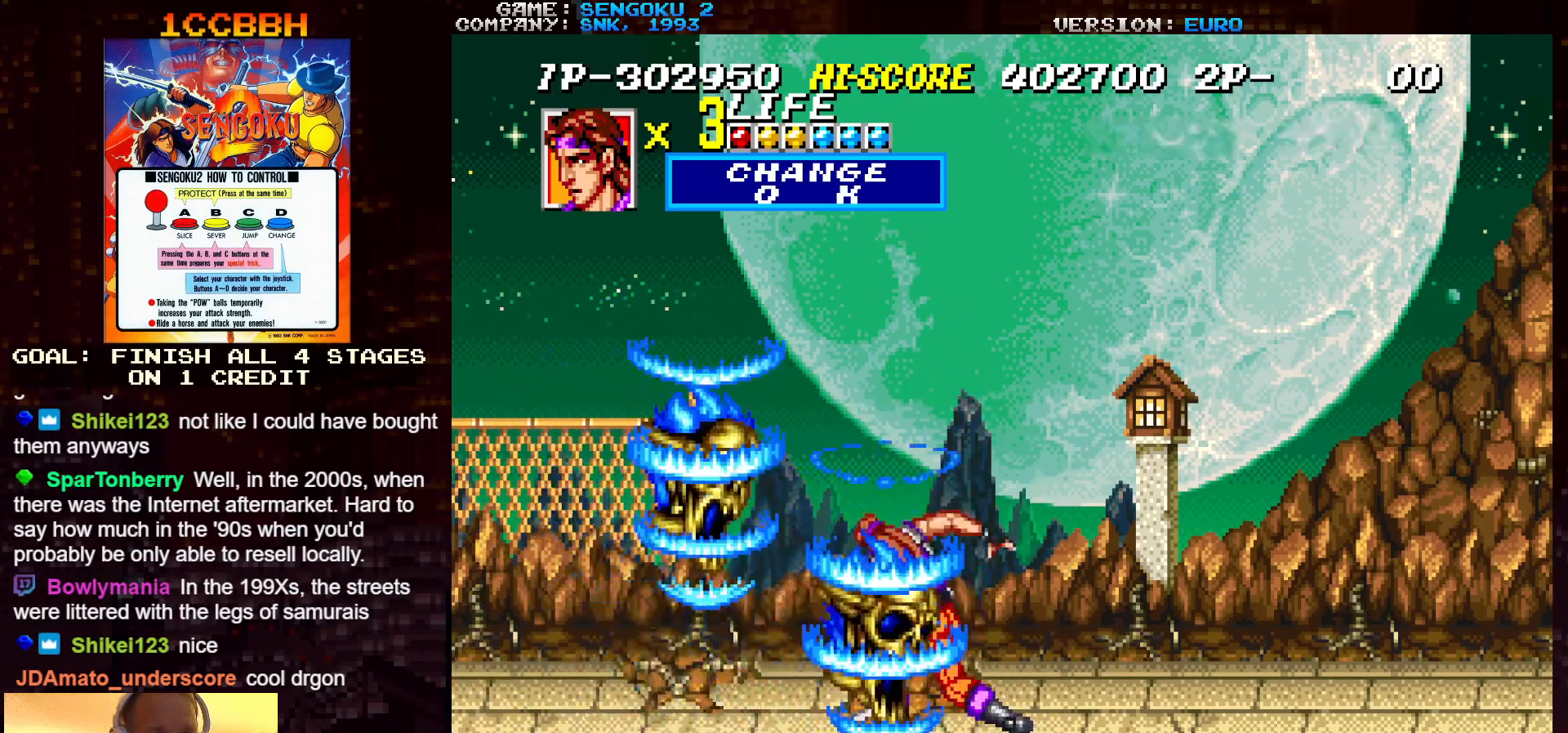
{"buttons": [], "left_stick": "center", "events": [[67, "SQUARE", "up"], [100, "SQUARE", "down"], [150, "SQUARE", "up"], [183, "SQUARE", "down"], [233, "SQUARE", "up"]]}
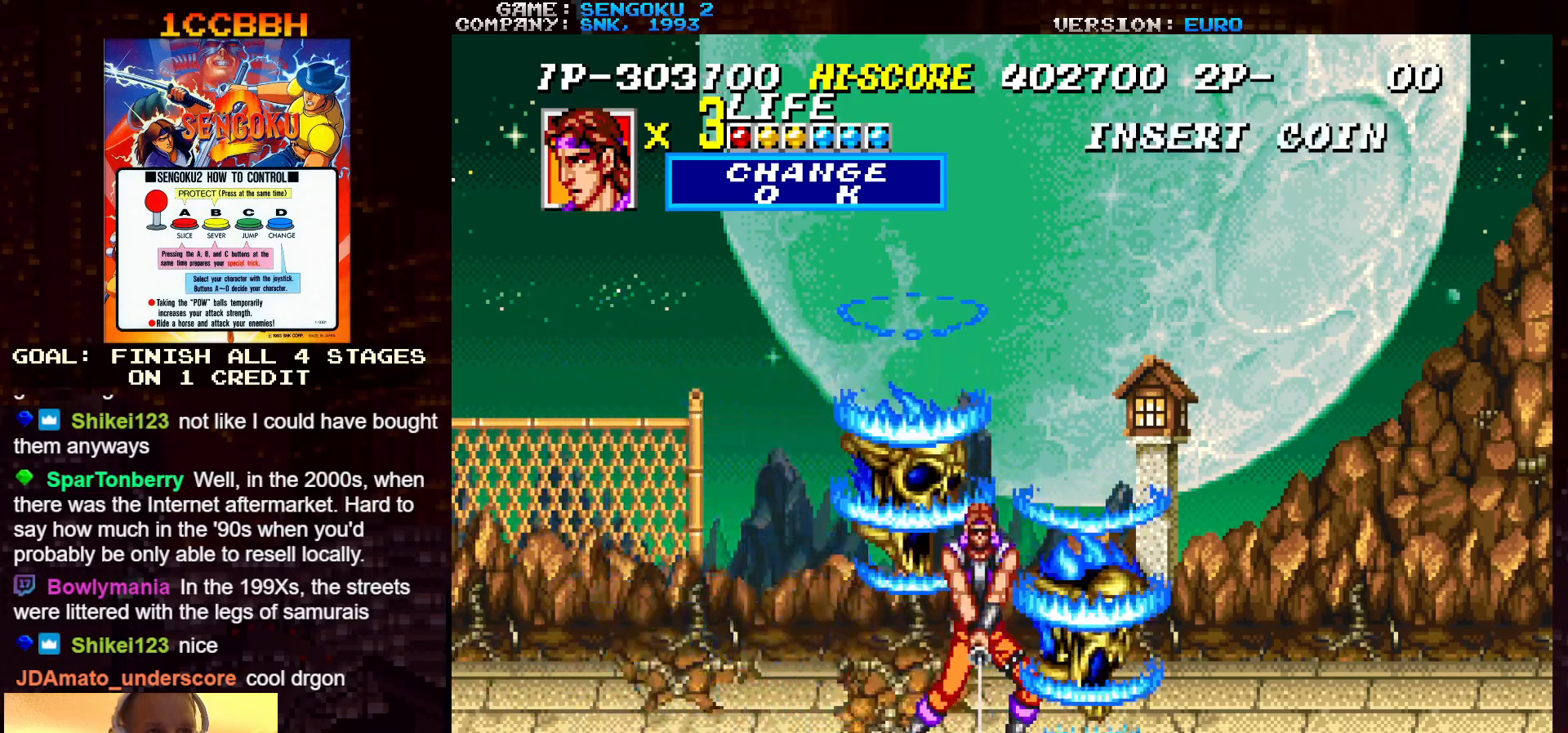
{"buttons": [], "left_stick": "center", "events": [[117, "left_stick", "down"], [250, "left_stick", "down-right"], [317, "SQUARE", "down"], [400, "SQUARE", "up"], [467, "left_stick", "center"]]}
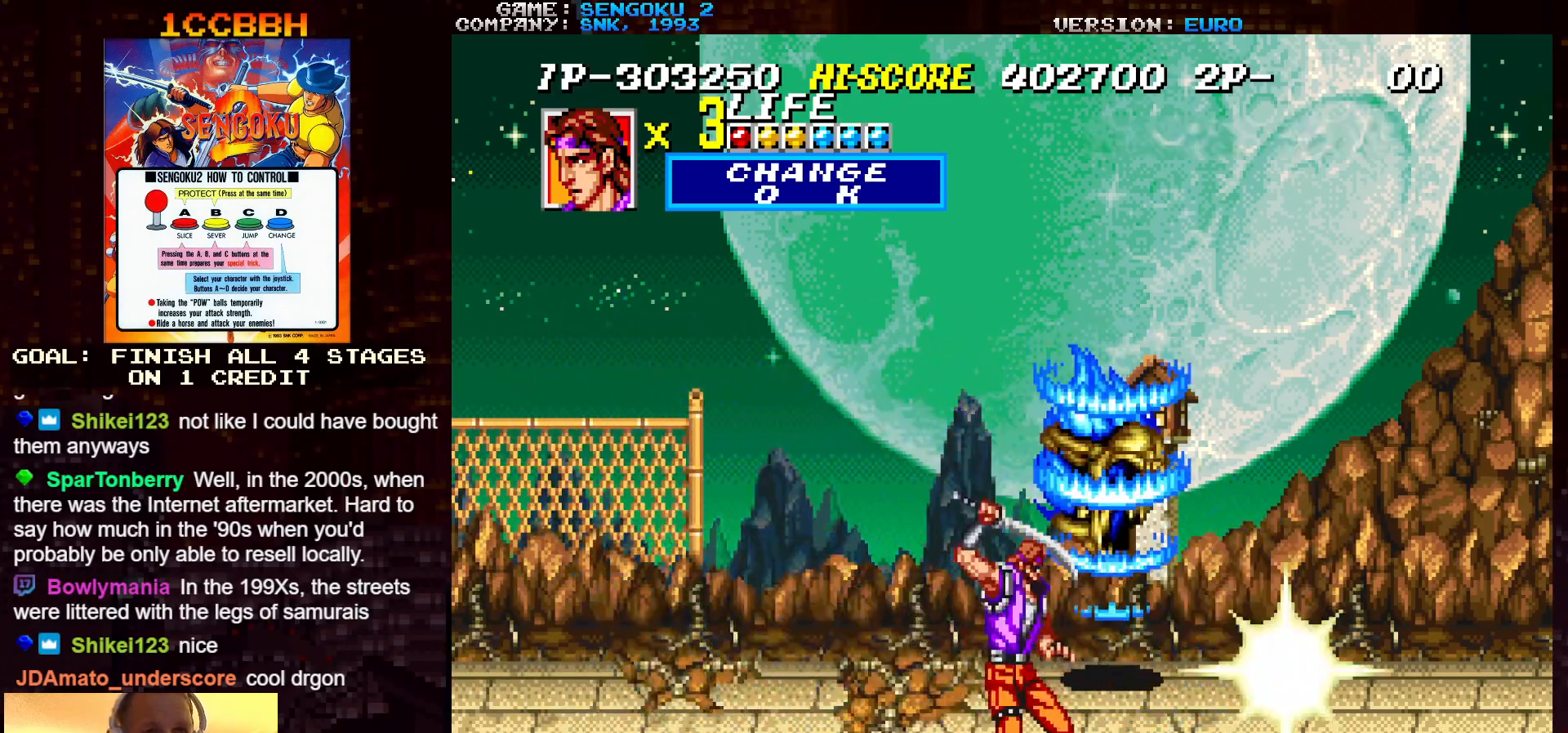
{"buttons": [], "left_stick": "up", "events": [[233, "left_stick", "up"]]}
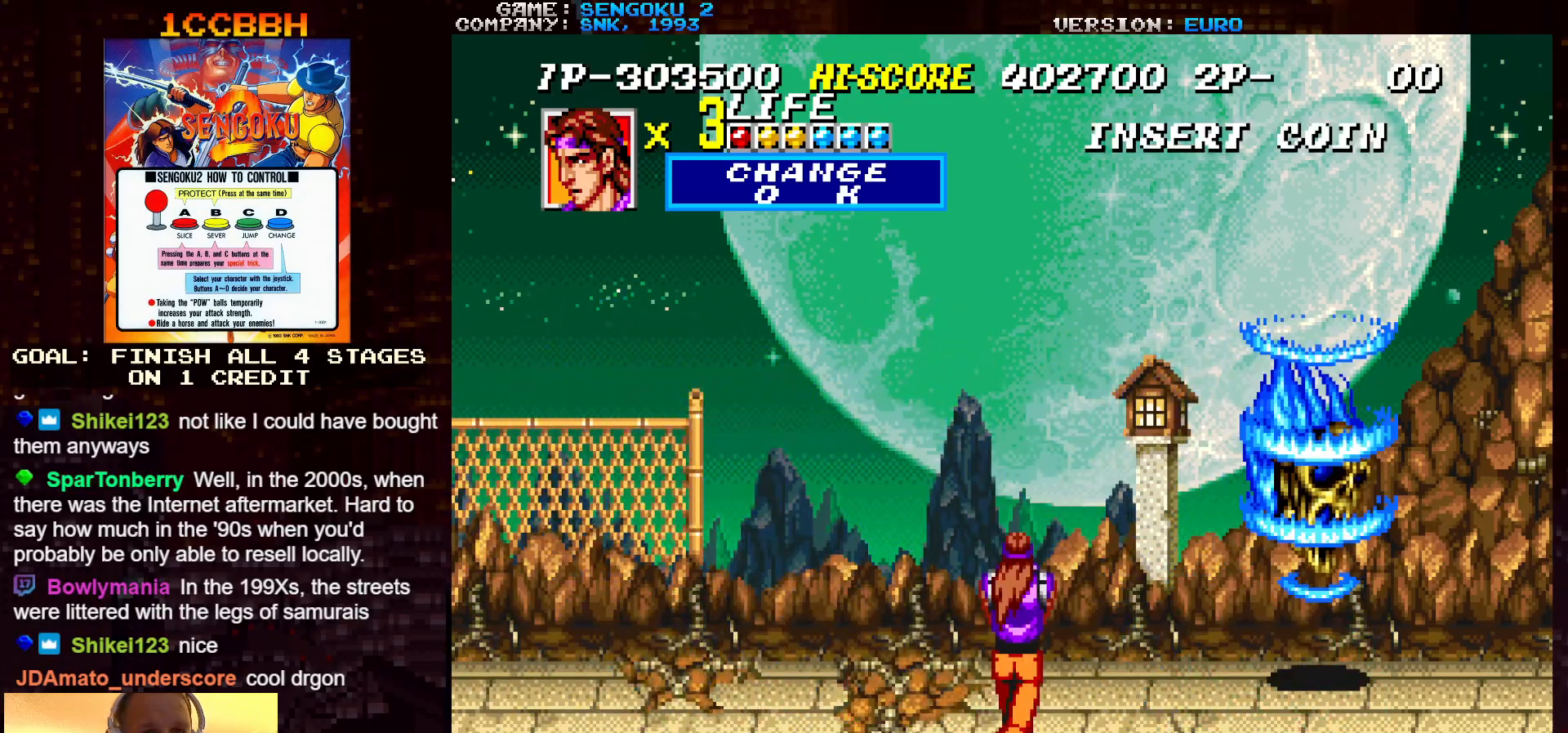
{"buttons": [], "left_stick": "down-left", "events": [[250, "left_stick", "left"], [333, "left_stick", "down-left"]]}
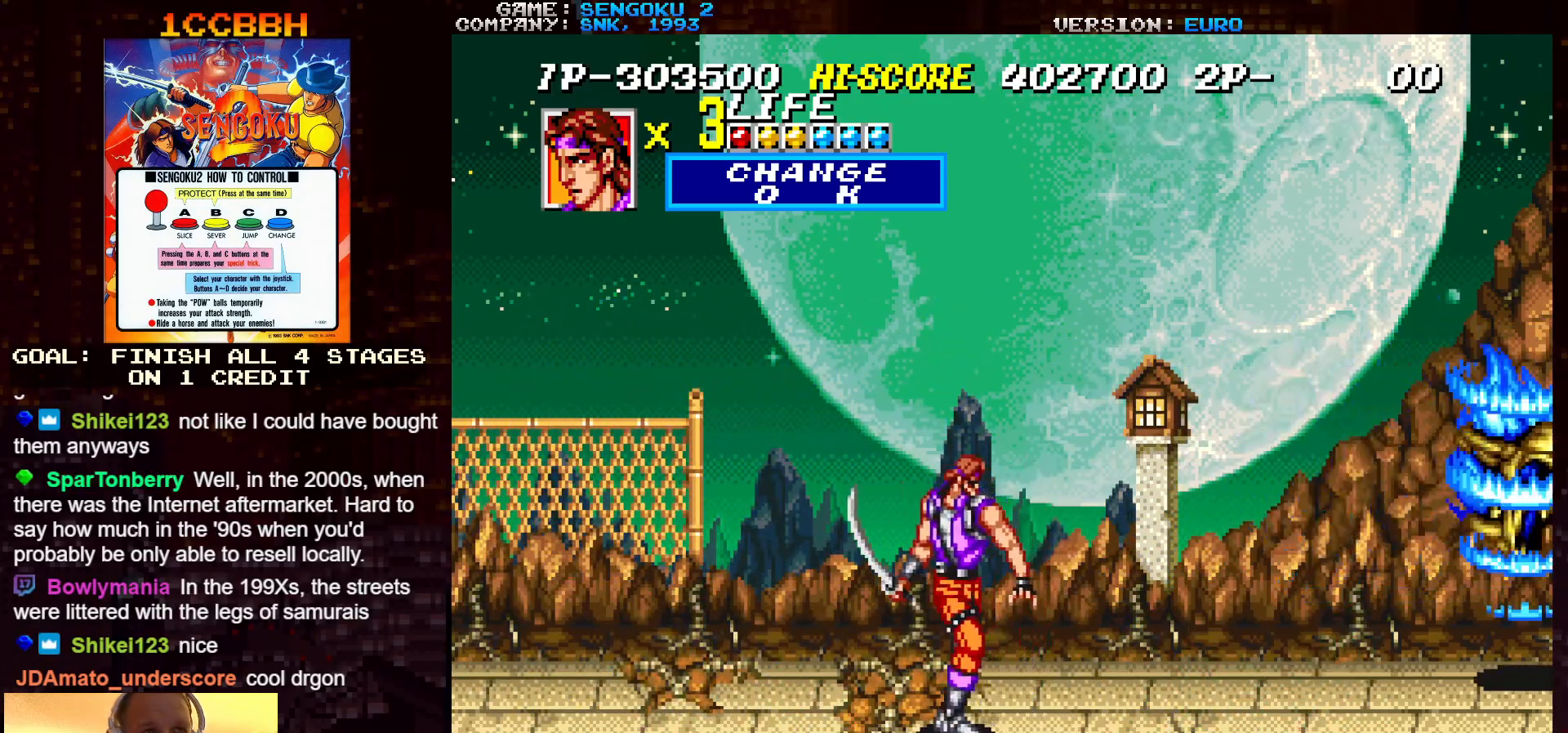
{"buttons": [], "left_stick": "center", "events": [[33, "left_stick", "center"]]}
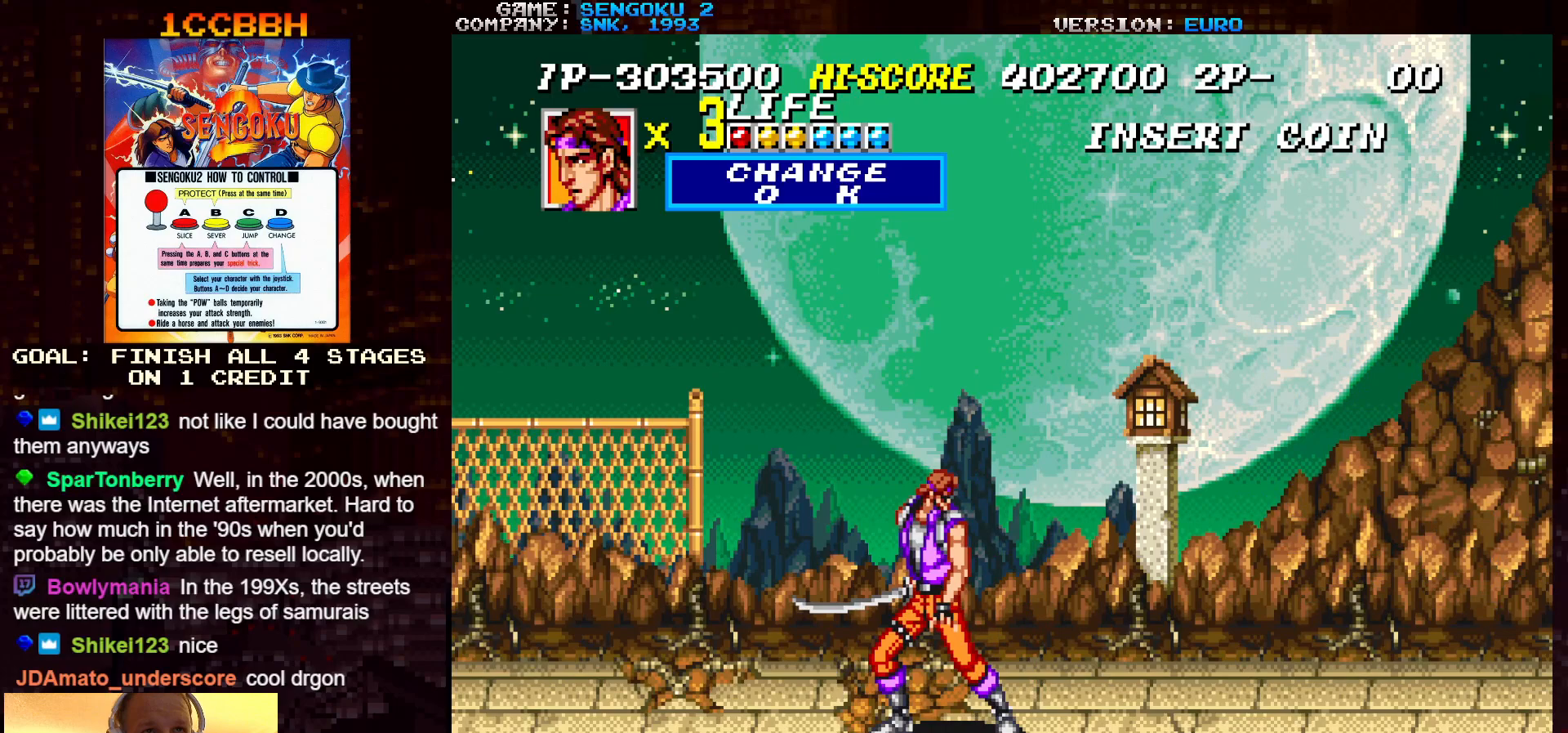
{"buttons": [], "left_stick": "center", "events": []}
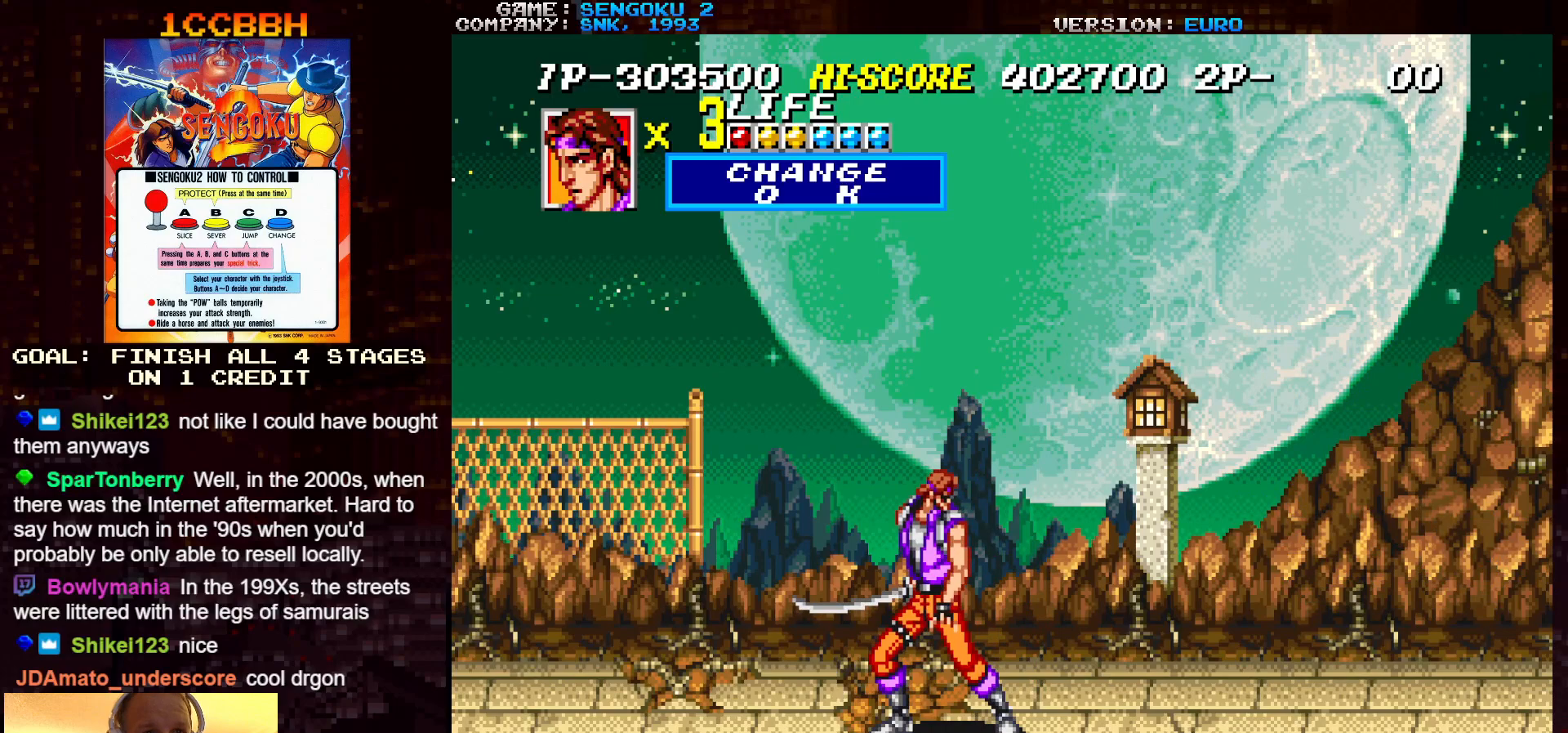
{"buttons": [], "left_stick": "right", "events": [[250, "left_stick", "down"], [383, "left_stick", "right"]]}
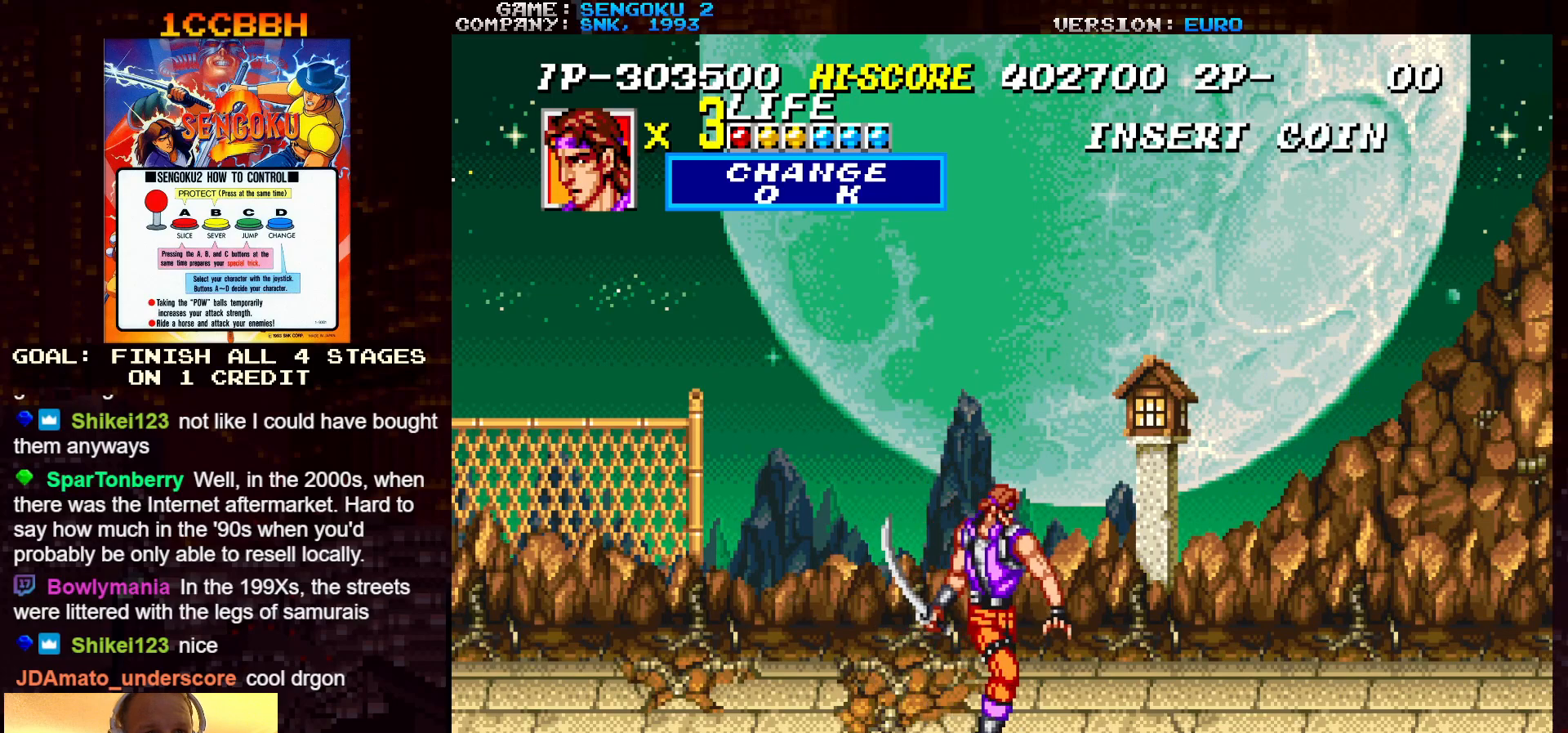
{"buttons": [], "left_stick": "right", "events": [[17, "left_stick", "center"], [67, "left_stick", "left"], [367, "left_stick", "center"], [417, "left_stick", "right"]]}
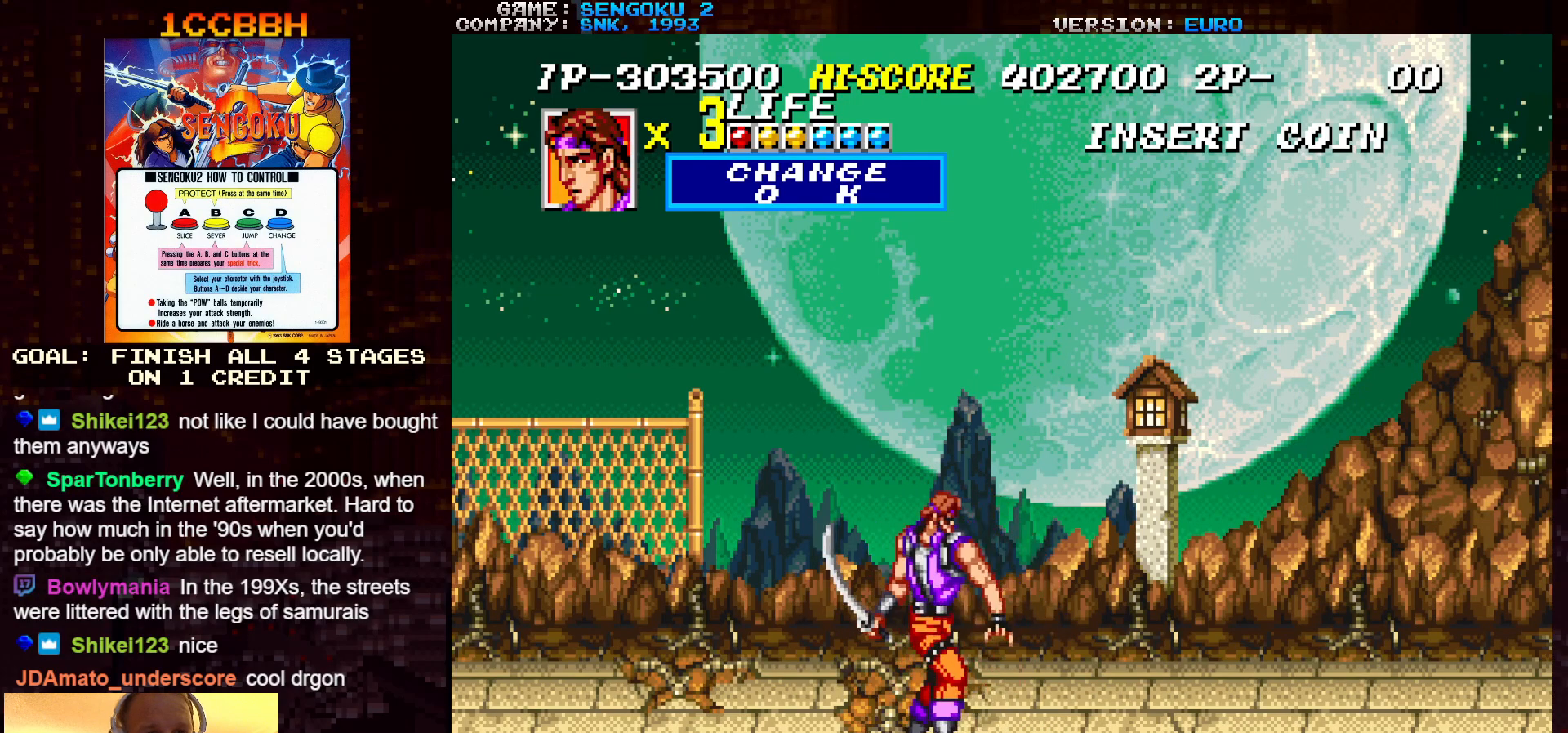
{"buttons": [], "left_stick": "right", "events": []}